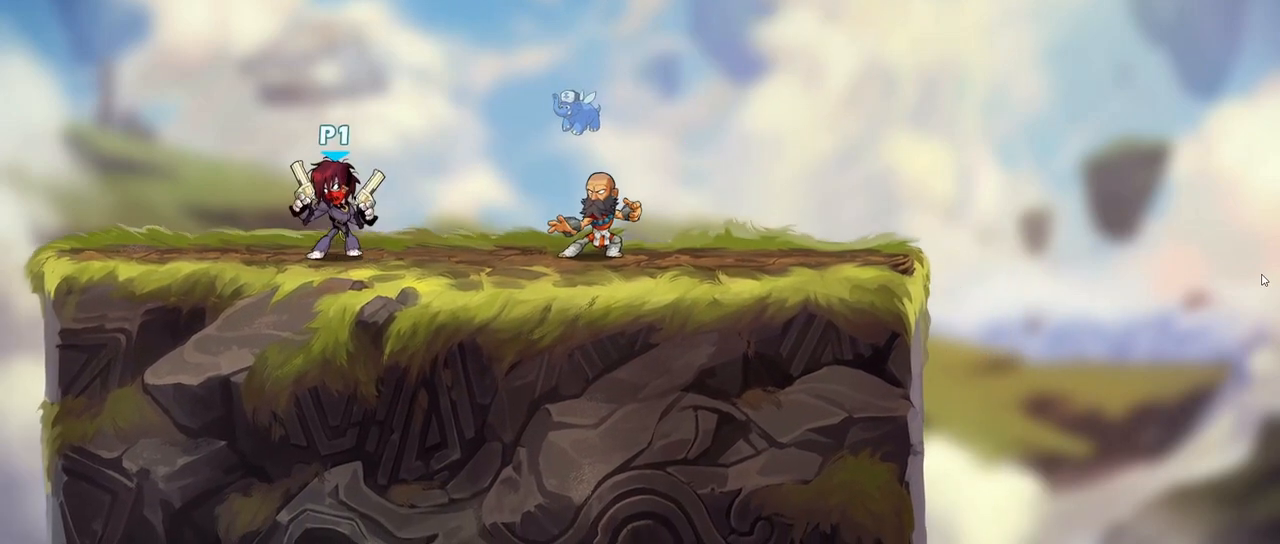
Gameplay with keyboard; each line is a JSON object with the keys held at the frame after it. "events" lists presses ("down") and releases ("up") of ".", "/", "0", "1", "2", "3", "4", "5", "6", "7", "8", "9", "a", "alt_l", "alt_r", "b", "backslash", "backspace", "c", "caps_lock", "comma", "ctrl_l", "ctrl_r", "d", "down", "e", "equals", "f", "g", "h", "i", "j", "k", "l", "lbracket", "left", "m", "minus", "n", "o", "p", "q", "quote", "r", "rbracket", "return", "right", "s", "semicolon", "shift_l", "shift_r", "space", "super", "t", "tab", "tilde", "u", "up", "v", "w", "x", "y" and "z" between this image and that frame as [ms after this image, input, new state], when the widget could be followed in between. No other keys are recorded. Mouse input is not recorded.
{"keys": [], "events": [[83, "left", "up"], [117, "s", "down"], [300, "d", "up"], [300, "s", "up"]]}
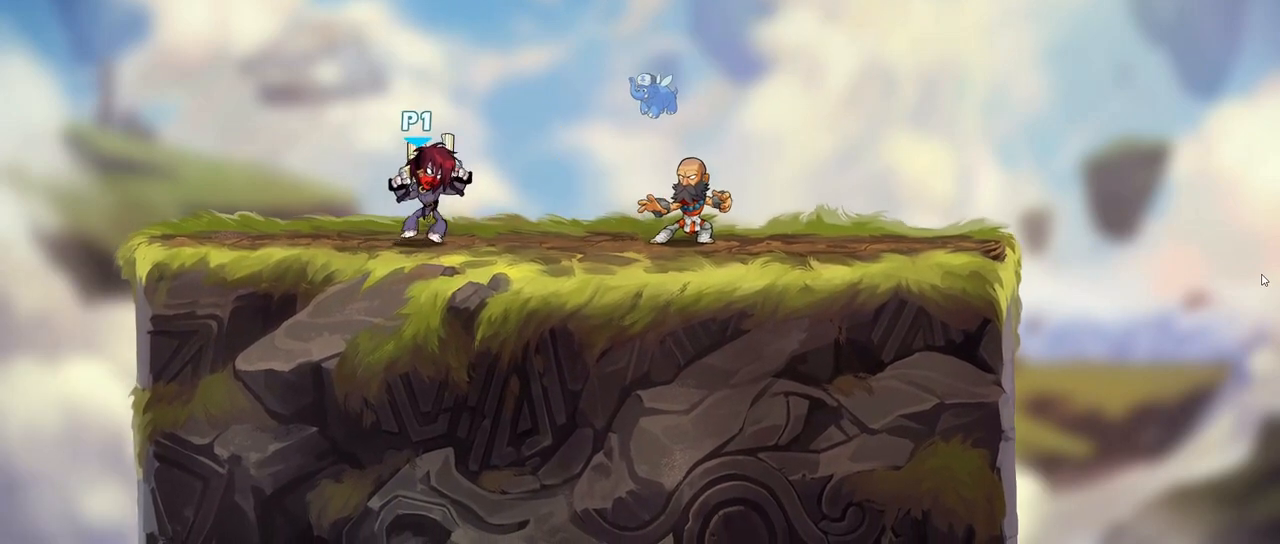
{"keys": ["d", "s"], "events": [[100, "d", "down"], [250, "left", "down"], [283, "s", "down"], [317, "left", "up"]]}
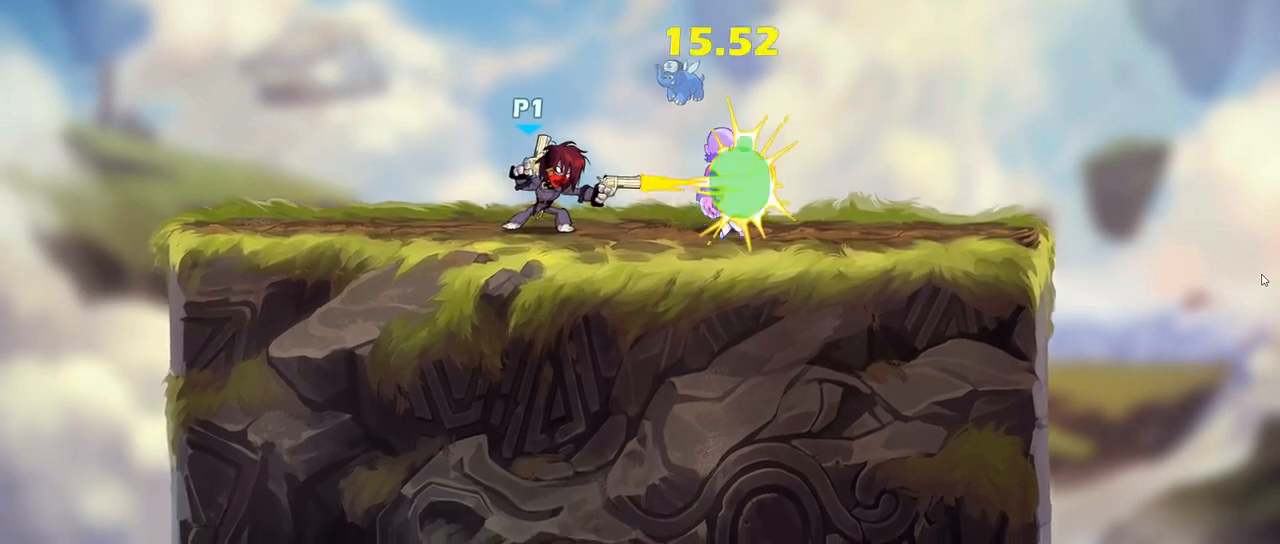
{"keys": ["a"]}
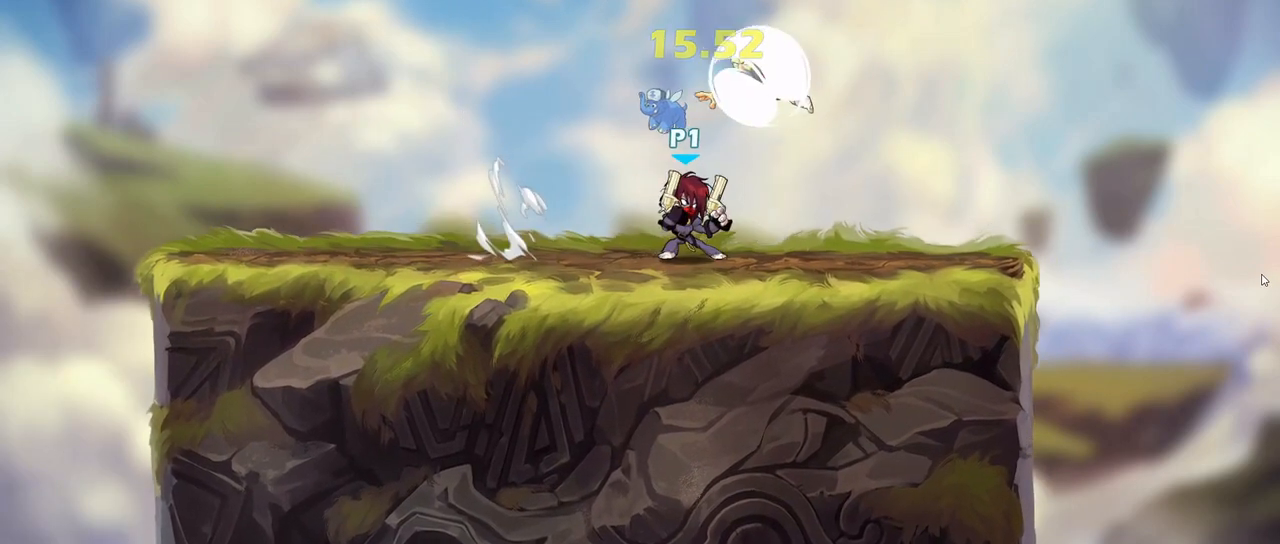
{"keys": ["d", "s"], "events": [[100, "a", "up"], [100, "d", "down"], [167, "left", "down"], [250, "s", "down"], [283, "left", "up"]]}
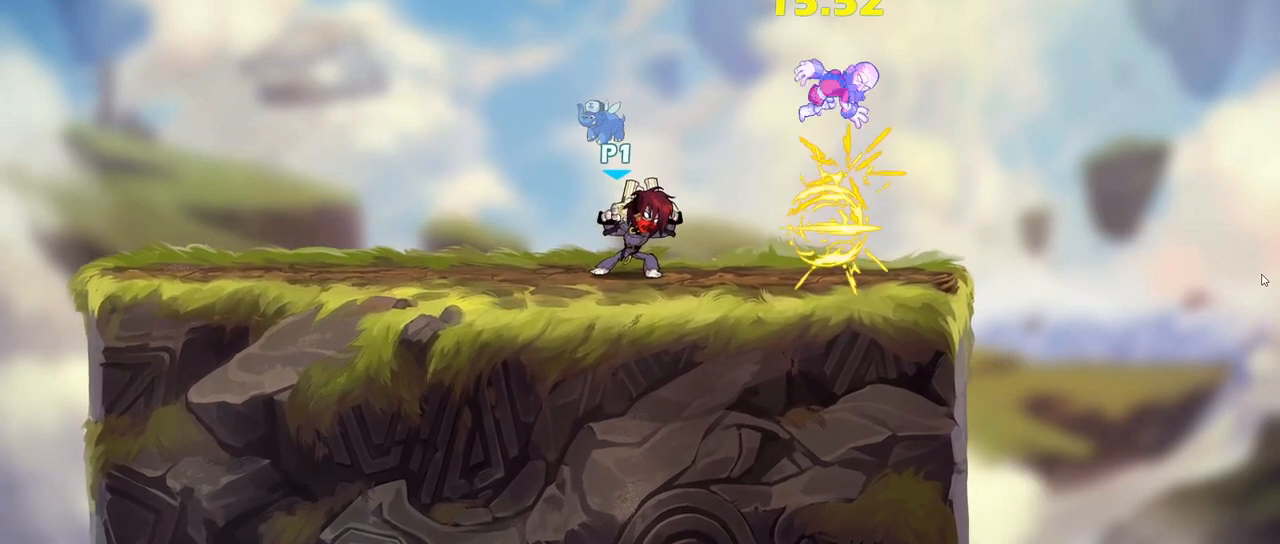
{"keys": []}